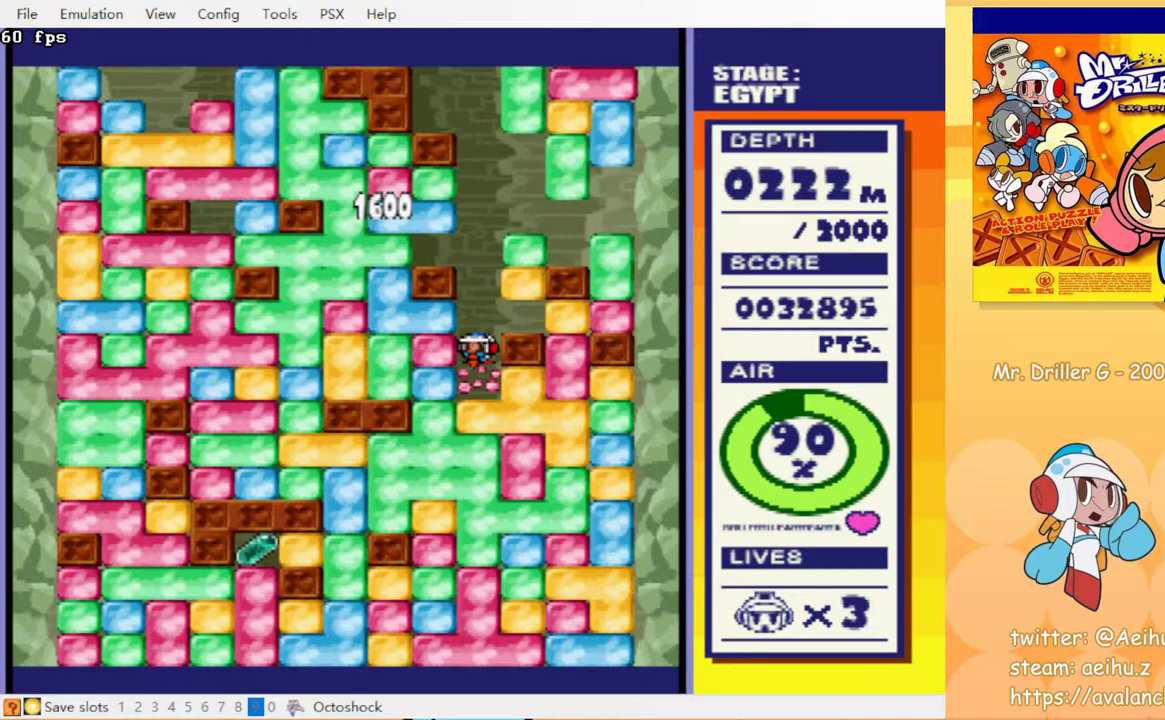
Gameplay with a controller (PlayStation layout); each line is a JSON object with the inputs held at the frame after it. "events" lists button and stick changes between this image and that frame as [ms after this image, input, new state], when the widget could be followed in between. Not read: L3 R3 left_stick right_stick.
{"buttons": ["DPAD_DOWN"], "events": [[17, "CROSS", "up"], [133, "CIRCLE", "down"], [217, "CIRCLE", "up"], [350, "CROSS", "down"], [417, "CROSS", "up"]]}
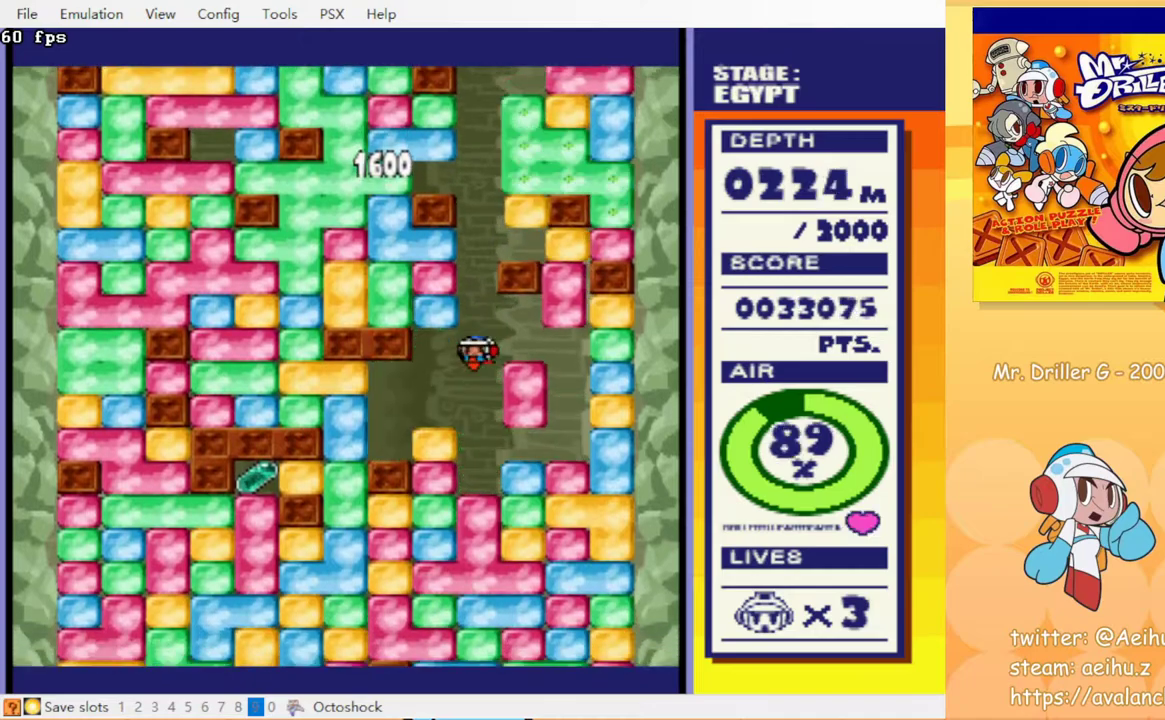
{"buttons": ["CROSS", "DPAD_LEFT"], "events": [[83, "DPAD_DOWN", "up"], [217, "DPAD_LEFT", "down"], [500, "CROSS", "down"]]}
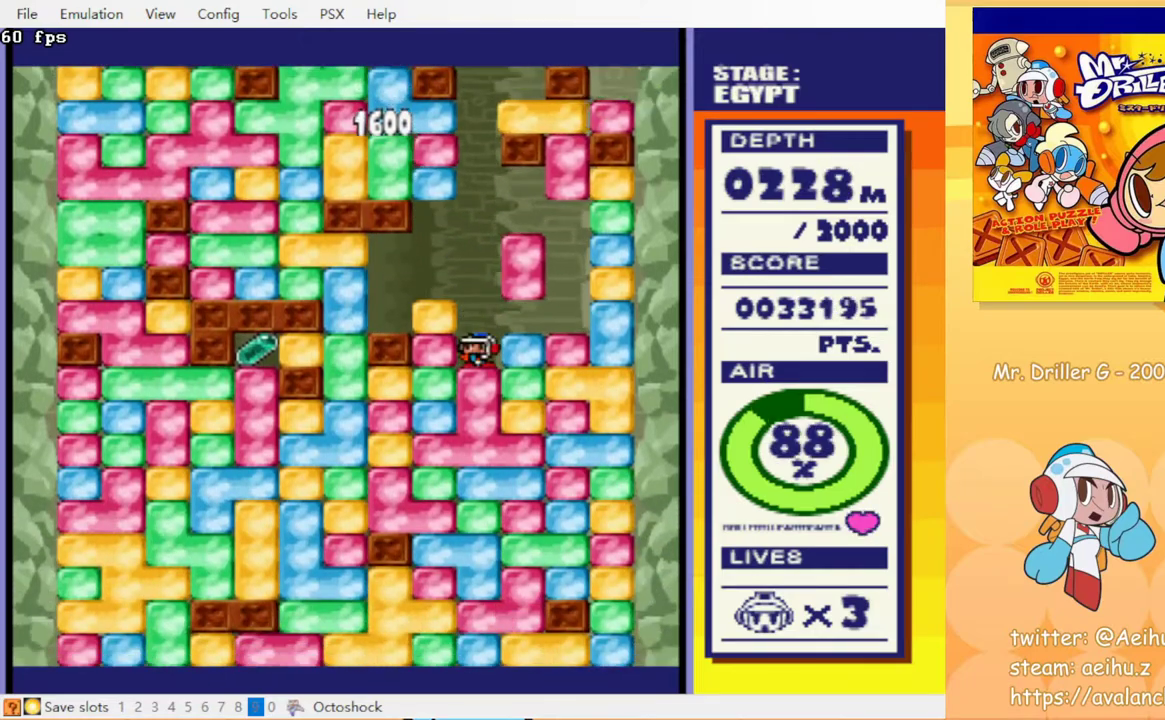
{"buttons": ["DPAD_DOWN"], "events": [[83, "CROSS", "up"], [133, "DPAD_LEFT", "up"], [250, "DPAD_LEFT", "down"], [300, "DPAD_DOWN", "down"], [367, "DPAD_LEFT", "up"], [400, "CROSS", "down"], [483, "CROSS", "up"]]}
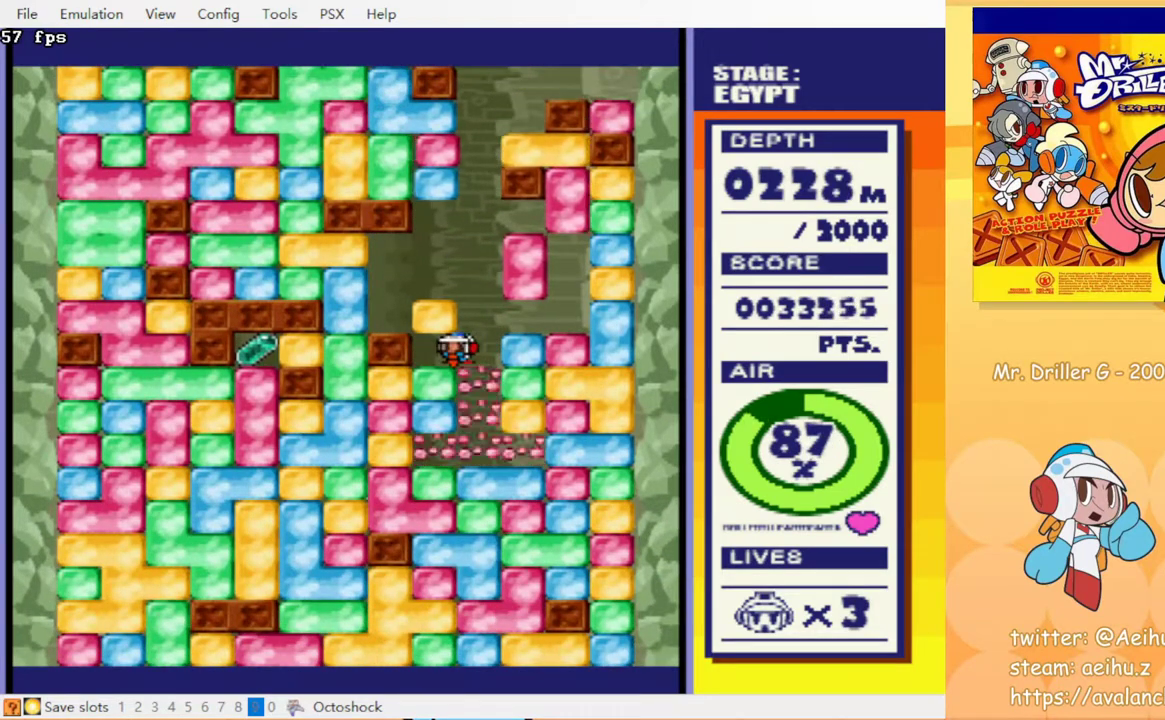
{"buttons": ["DPAD_LEFT"], "events": [[17, "DPAD_DOWN", "up"], [17, "DPAD_LEFT", "down"], [217, "CROSS", "down"], [317, "CROSS", "up"]]}
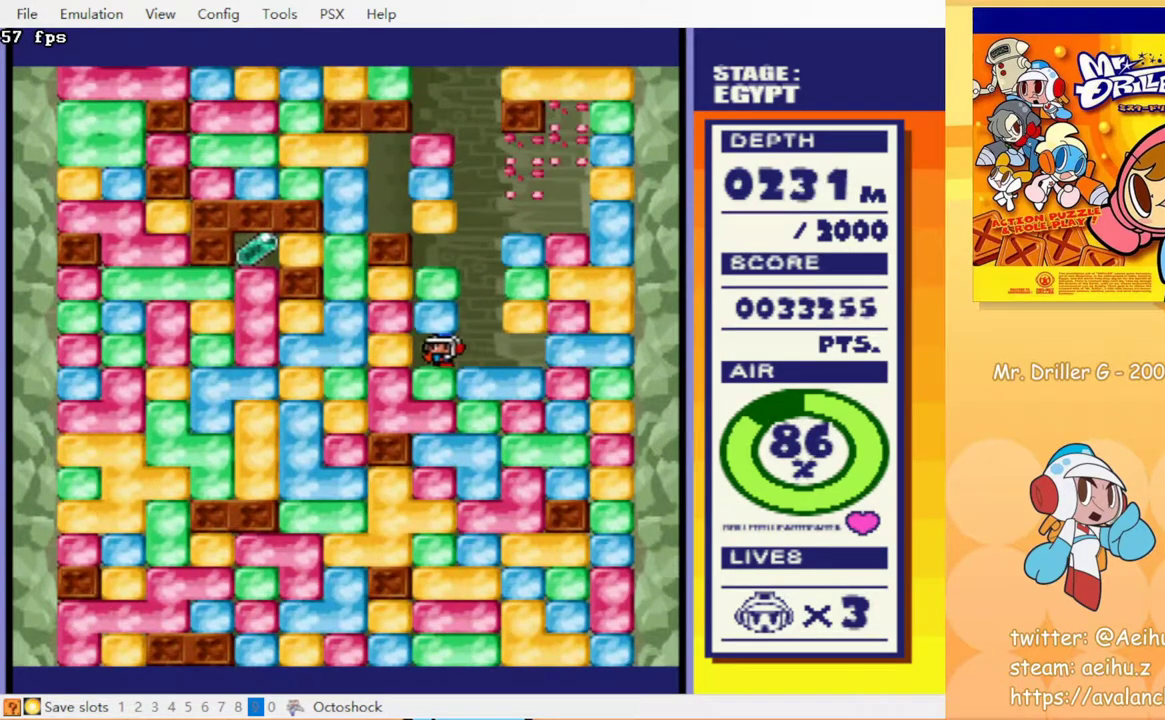
{"buttons": [], "events": [[33, "DPAD_LEFT", "up"], [167, "DPAD_RIGHT", "down"], [367, "DPAD_RIGHT", "up"]]}
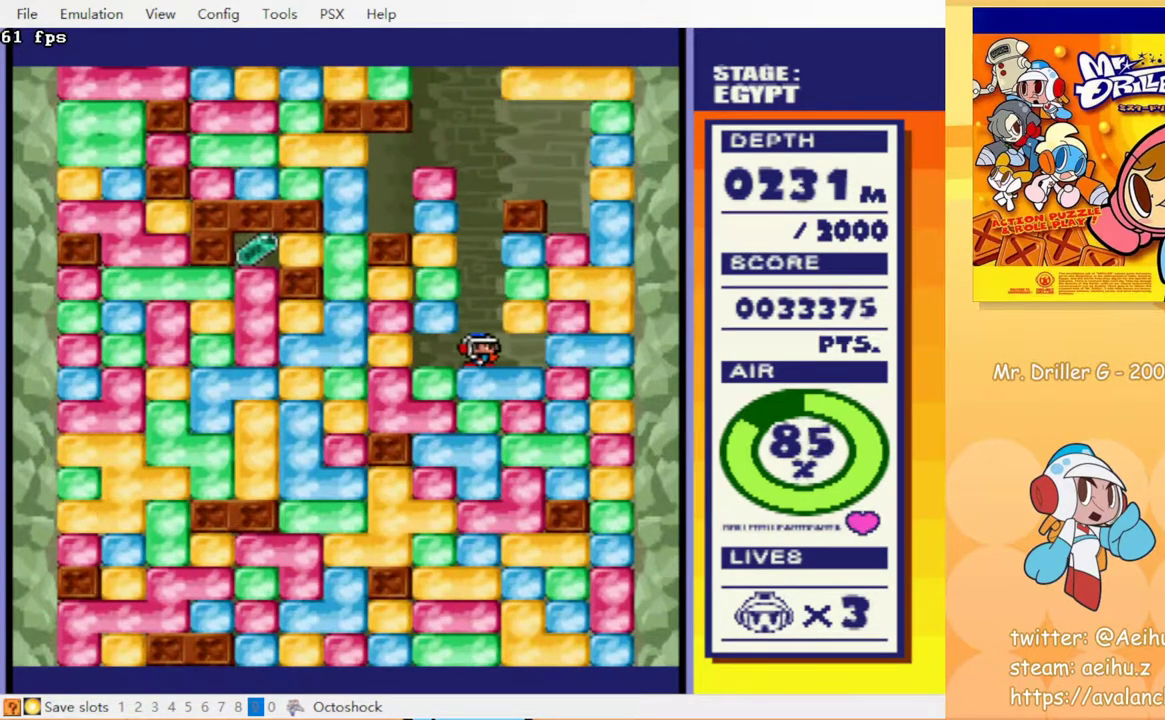
{"buttons": ["DPAD_LEFT"], "events": [[417, "DPAD_LEFT", "down"]]}
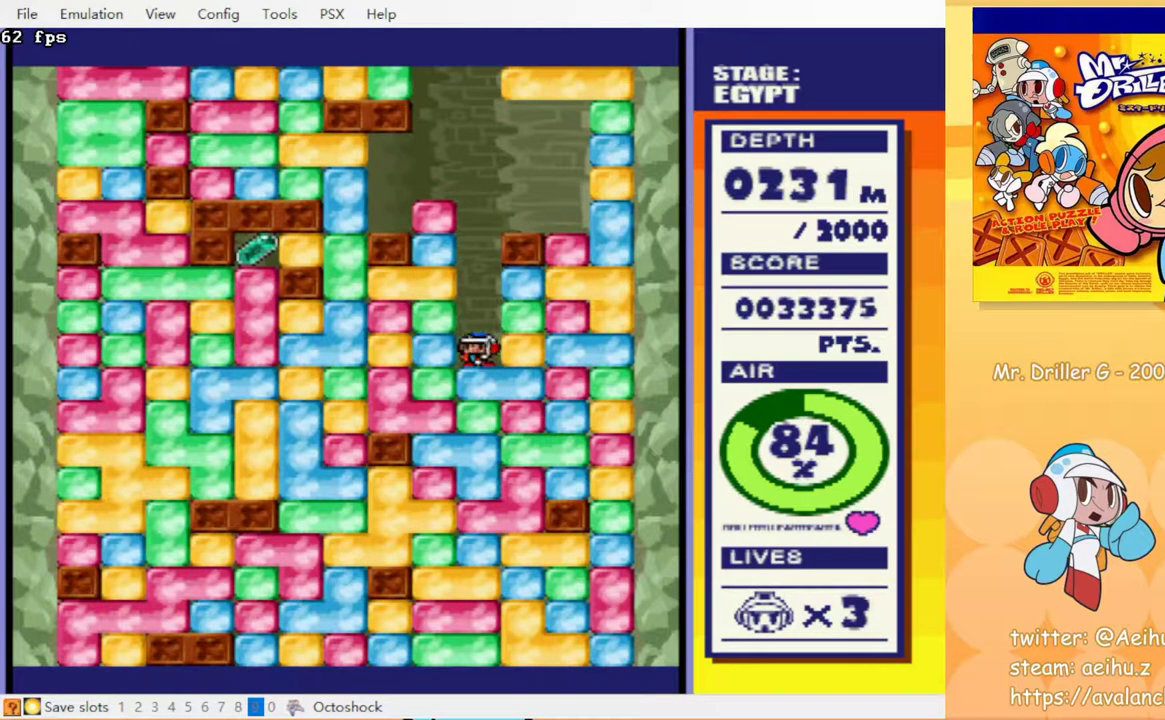
{"buttons": ["DPAD_LEFT"], "events": [[33, "CROSS", "down"], [117, "CROSS", "up"], [283, "CROSS", "down"], [417, "CROSS", "up"]]}
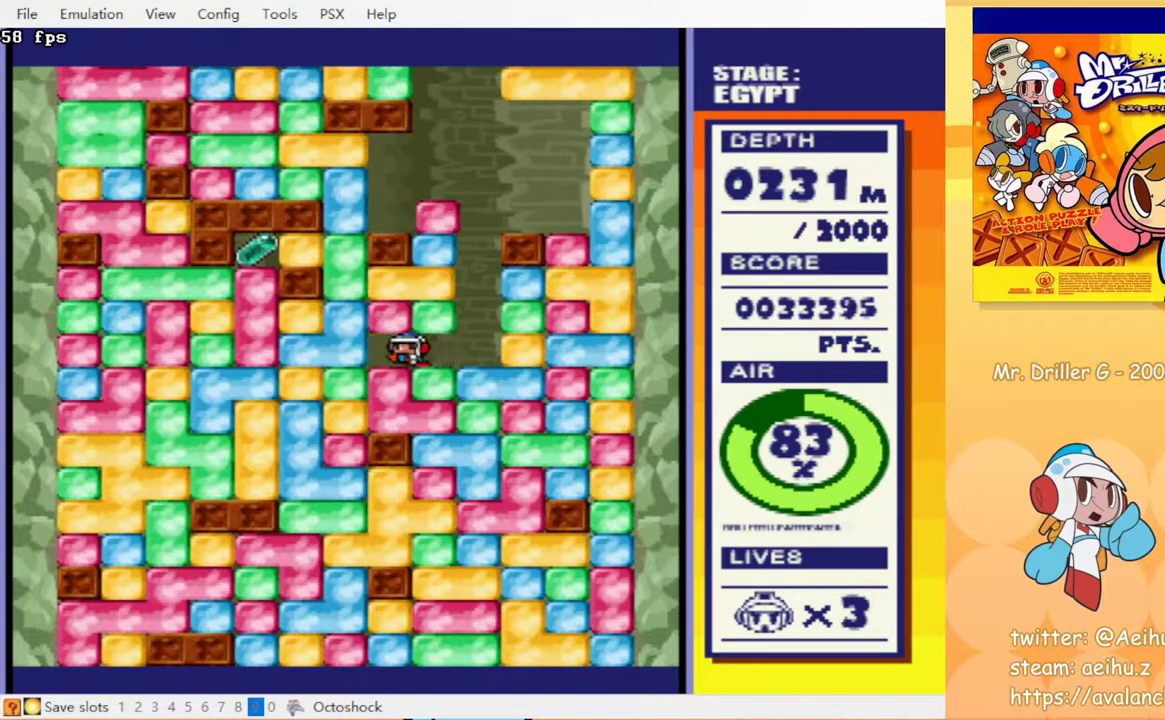
{"buttons": ["DPAD_UP"], "events": [[50, "CROSS", "down"], [167, "CROSS", "up"], [500, "DPAD_LEFT", "up"], [500, "DPAD_UP", "down"]]}
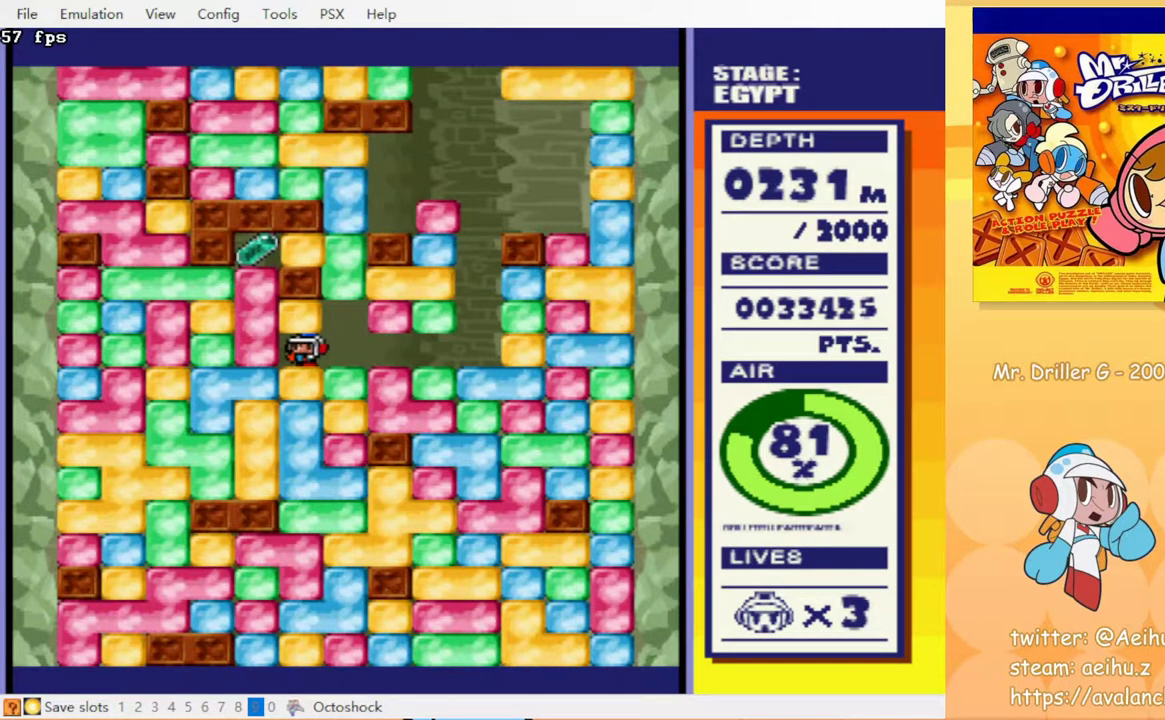
{"buttons": ["DPAD_LEFT"], "events": [[33, "CROSS", "down"], [150, "CROSS", "up"], [150, "DPAD_LEFT", "down"], [150, "DPAD_UP", "up"], [267, "CROSS", "down"], [383, "CROSS", "up"]]}
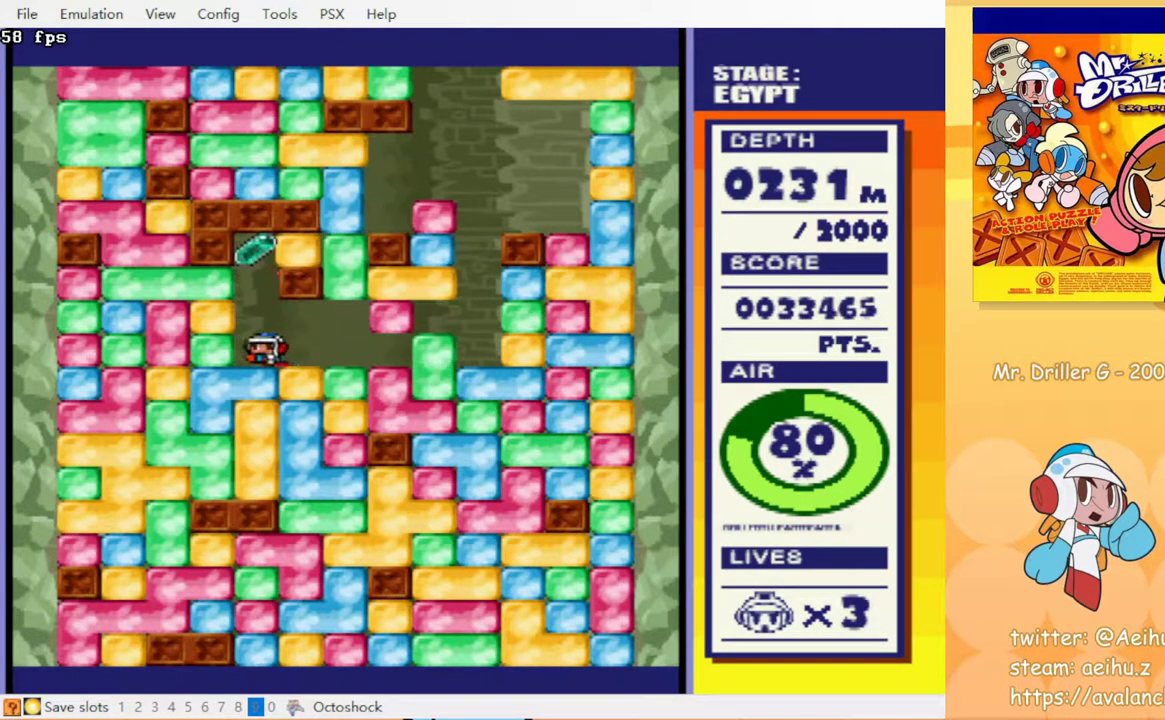
{"buttons": ["DPAD_DOWN"], "events": [[83, "DPAD_LEFT", "up"], [233, "DPAD_DOWN", "down"]]}
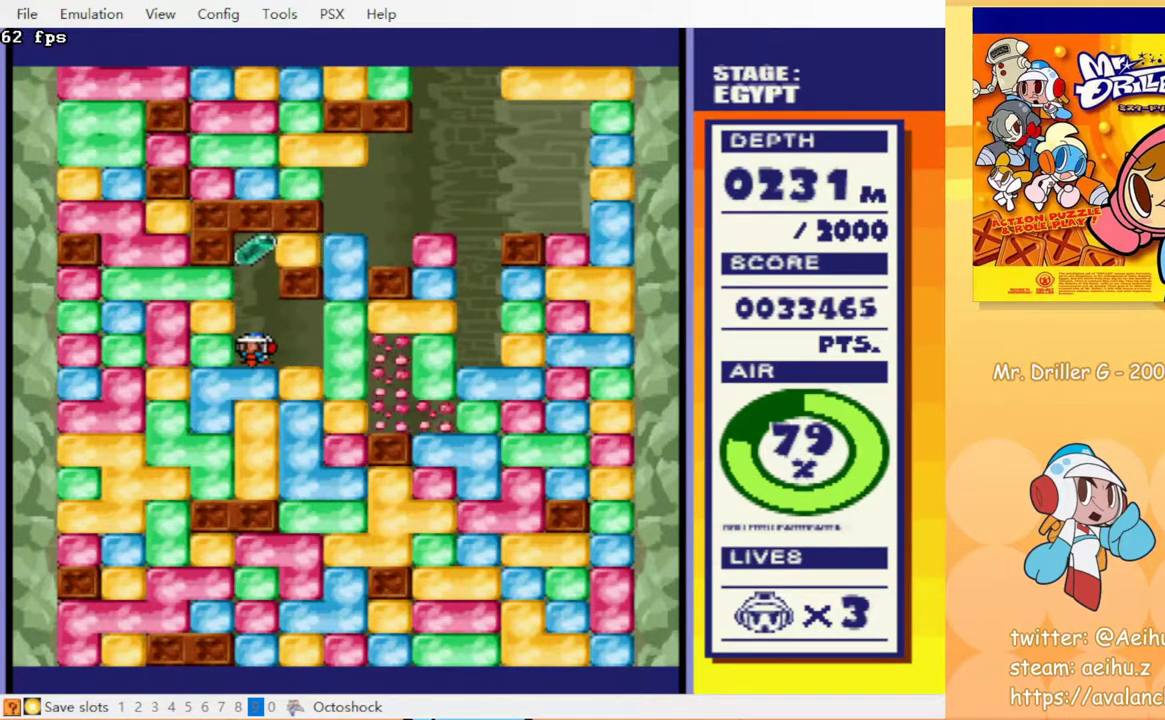
{"buttons": [], "events": [[83, "CROSS", "down"], [183, "CROSS", "up"], [250, "DPAD_DOWN", "up"]]}
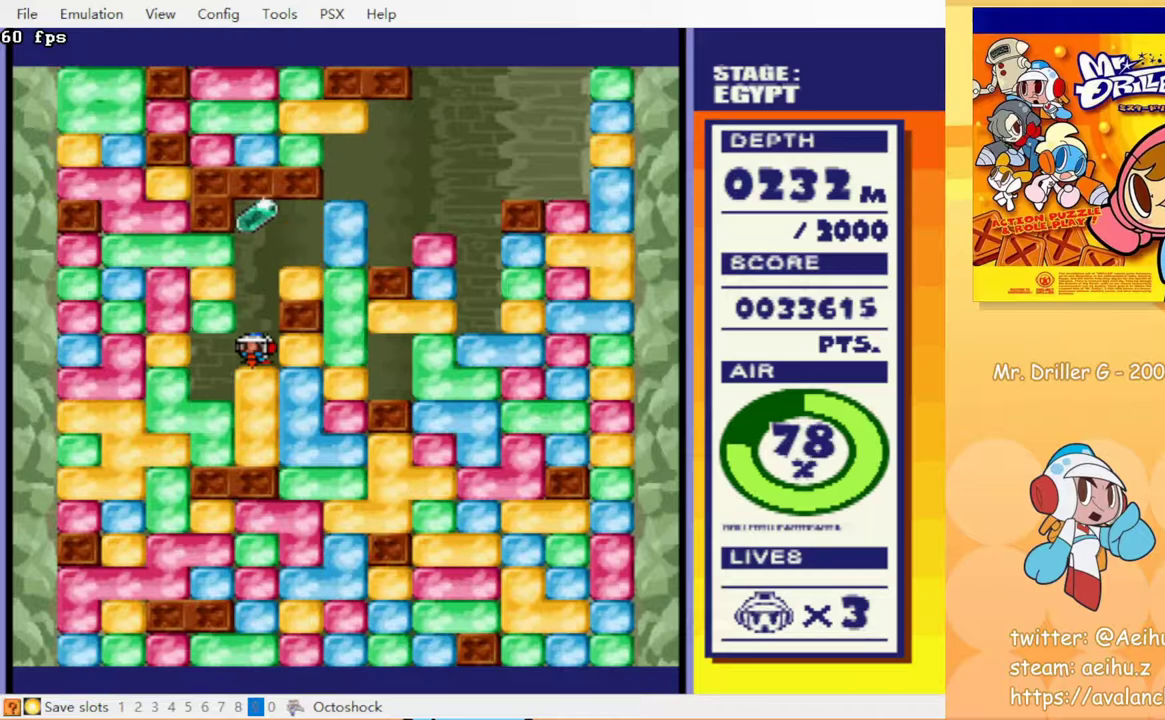
{"buttons": [], "events": [[83, "DPAD_DOWN", "down"], [133, "CROSS", "down"], [233, "CROSS", "up"], [267, "DPAD_DOWN", "up"]]}
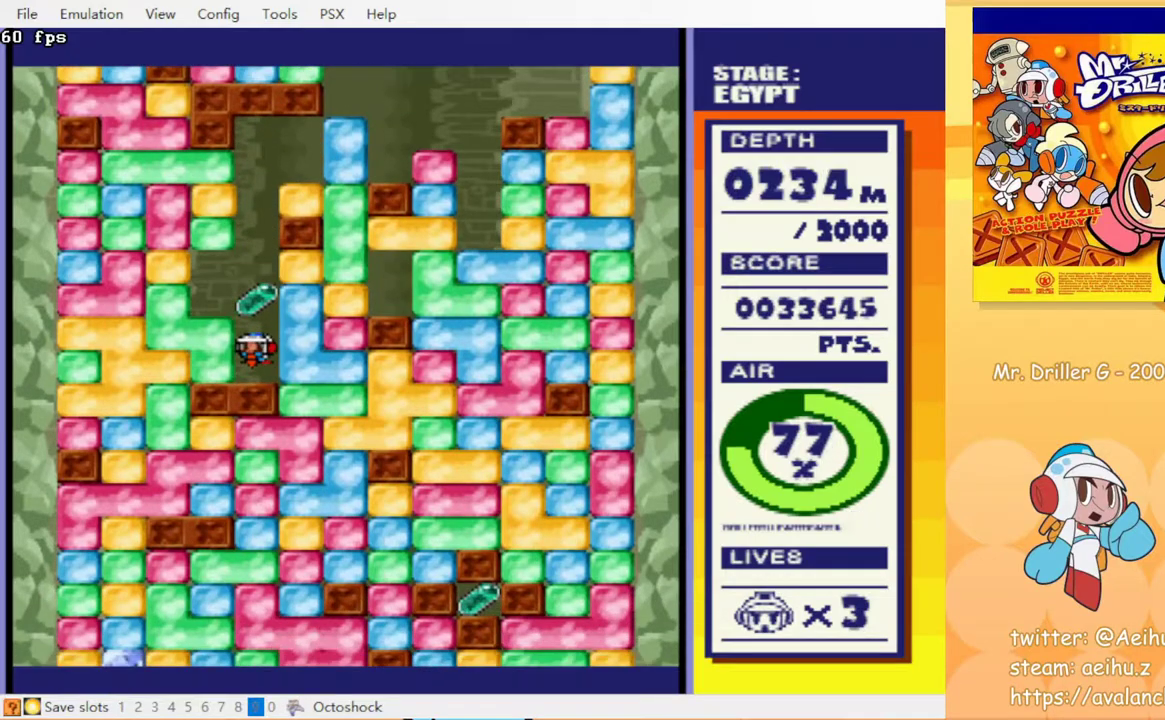
{"buttons": ["DPAD_RIGHT"], "events": [[433, "DPAD_RIGHT", "down"]]}
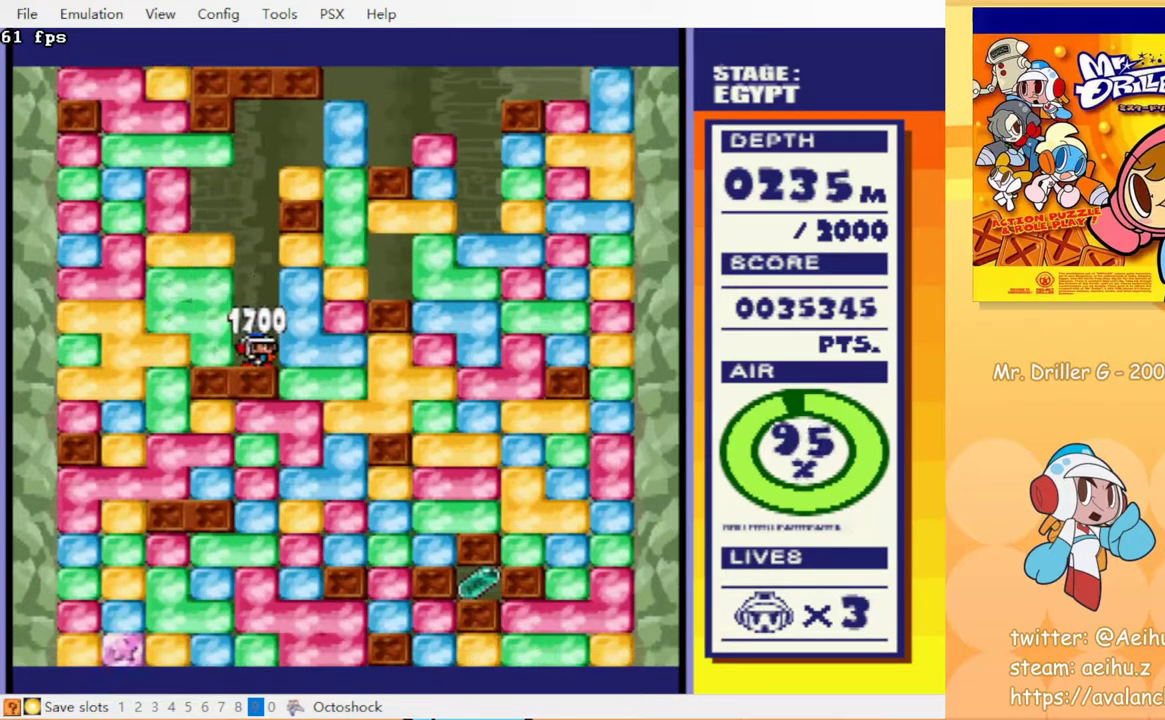
{"buttons": [], "events": [[183, "CROSS", "down"], [267, "CROSS", "up"], [417, "DPAD_RIGHT", "up"]]}
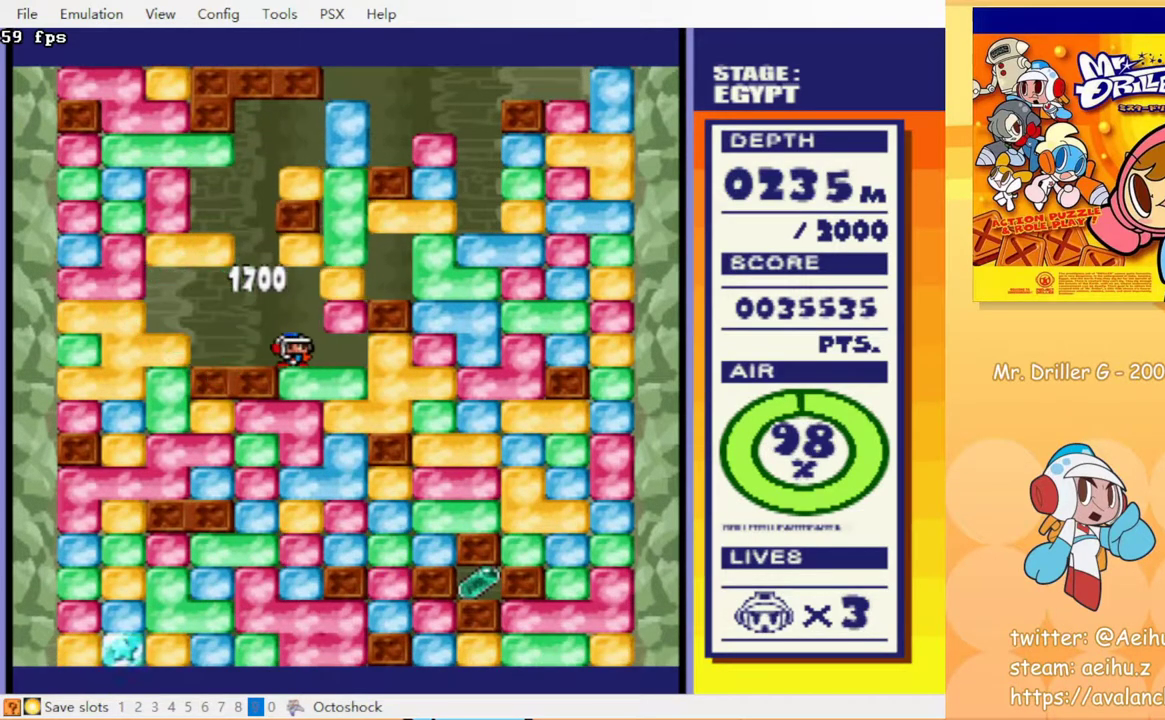
{"buttons": ["DPAD_LEFT"], "events": [[83, "DPAD_LEFT", "down"], [217, "DPAD_LEFT", "up"], [483, "DPAD_LEFT", "down"]]}
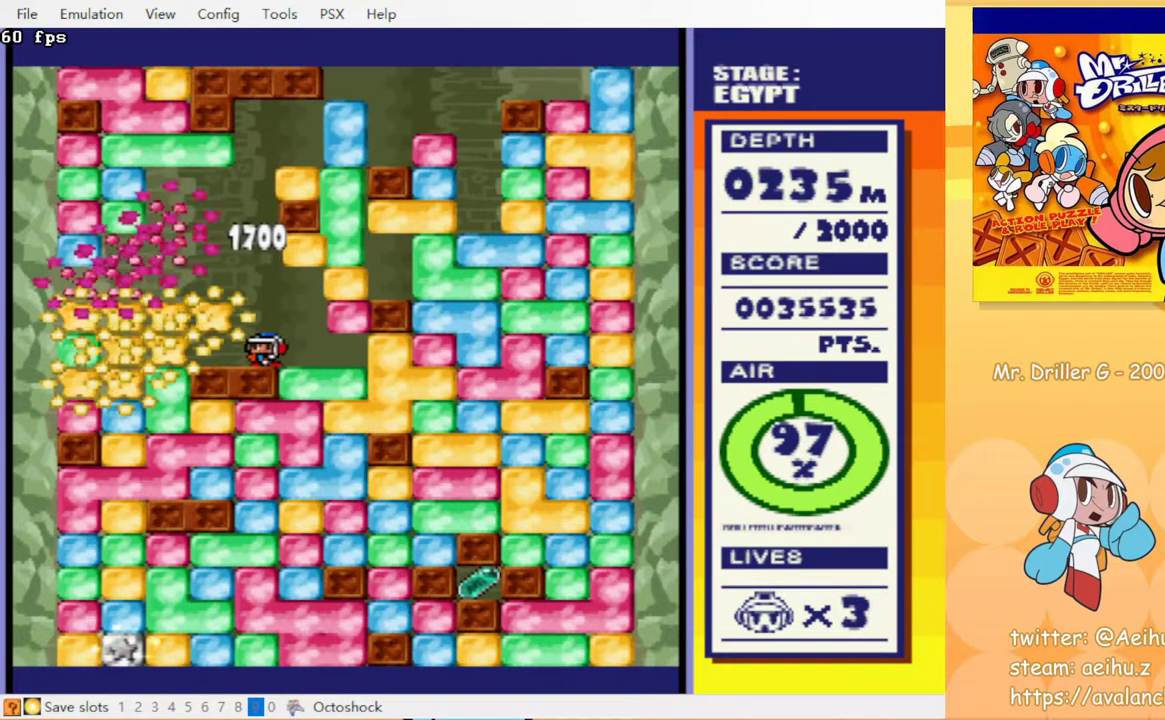
{"buttons": [], "events": [[50, "DPAD_LEFT", "up"]]}
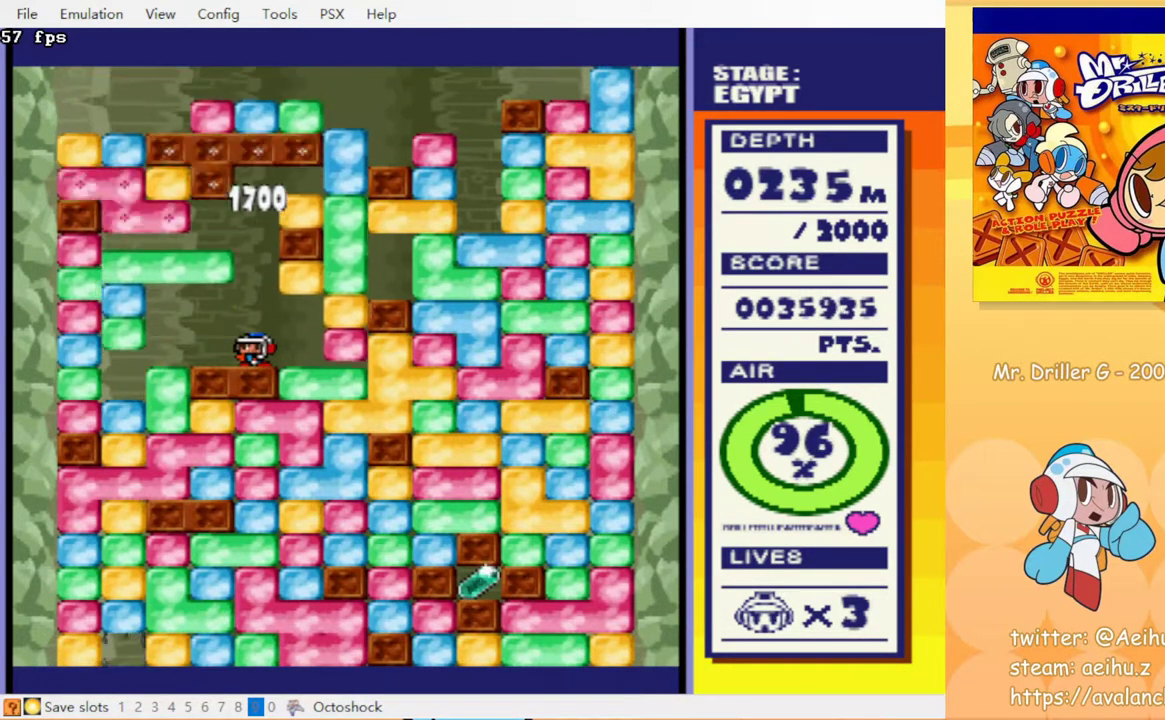
{"buttons": [], "events": []}
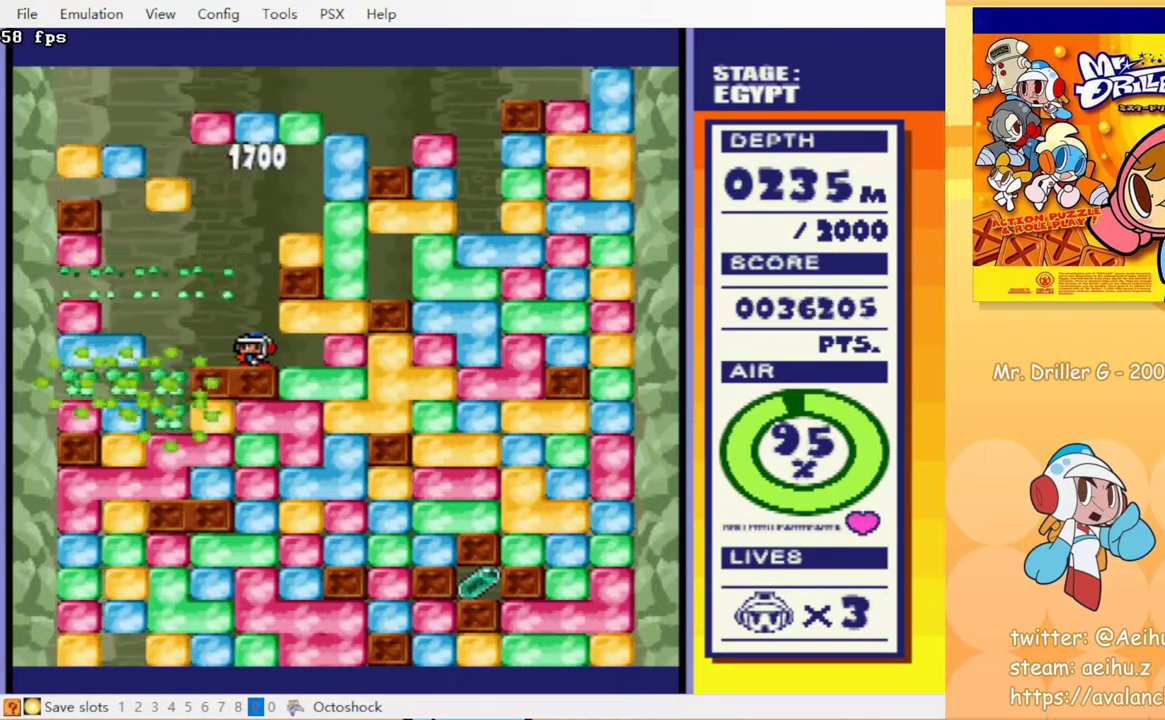
{"buttons": ["DPAD_RIGHT"], "events": [[33, "DPAD_RIGHT", "down"], [317, "CROSS", "down"], [383, "CROSS", "up"]]}
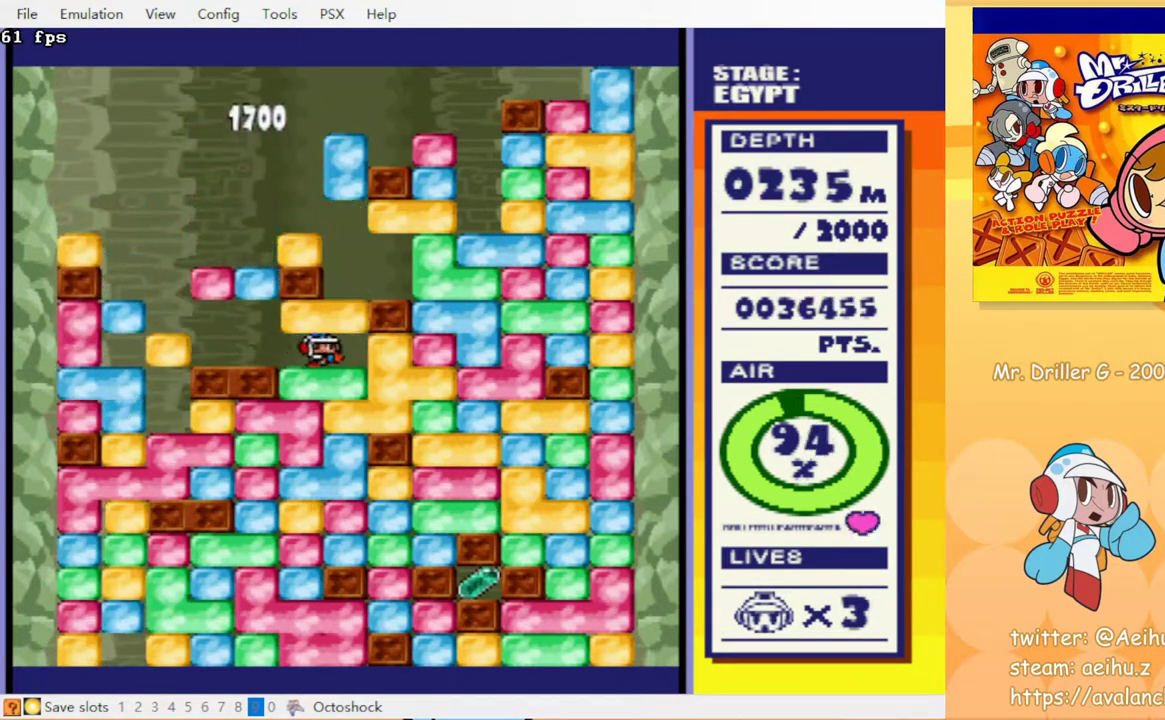
{"buttons": ["CROSS", "DPAD_DOWN"], "events": [[50, "DPAD_DOWN", "down"], [50, "DPAD_RIGHT", "up"], [117, "CROSS", "down"], [200, "CROSS", "up"], [267, "CROSS", "down"], [367, "CROSS", "up"], [467, "CROSS", "down"]]}
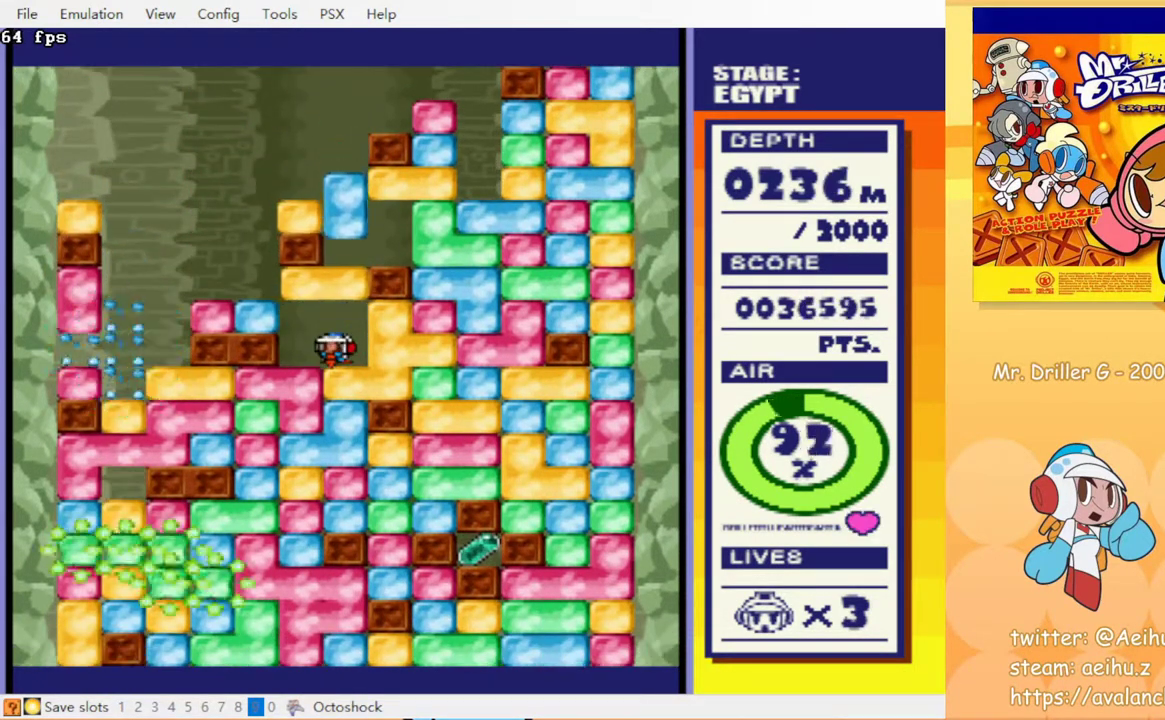
{"buttons": ["DPAD_DOWN"], "events": [[17, "CROSS", "up"], [100, "CROSS", "down"], [183, "CROSS", "up"], [233, "CIRCLE", "down"], [267, "CROSS", "down"], [350, "CIRCLE", "up"], [350, "CROSS", "up"], [400, "CROSS", "down"], [483, "CROSS", "up"]]}
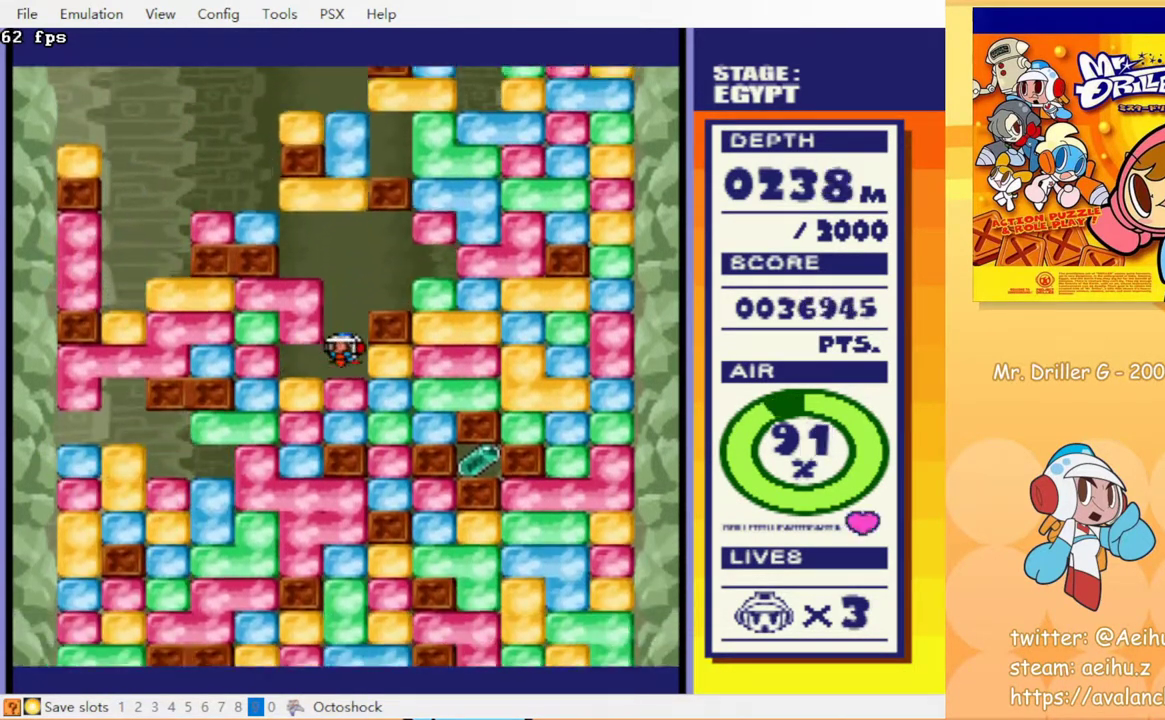
{"buttons": ["CROSS", "CIRCLE", "DPAD_DOWN"], "events": [[83, "CIRCLE", "down"], [83, "CROSS", "down"], [133, "CROSS", "up"], [183, "CIRCLE", "up"], [250, "CIRCLE", "down"], [350, "CIRCLE", "up"], [417, "CROSS", "down"], [450, "CIRCLE", "down"]]}
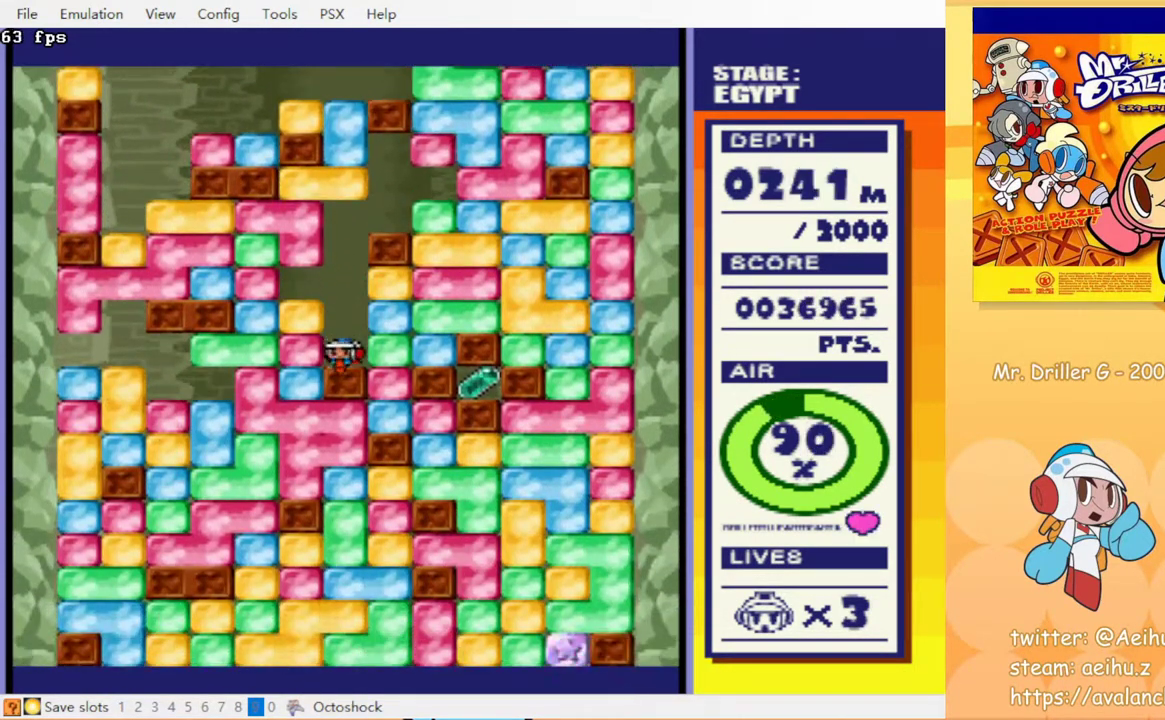
{"buttons": ["DPAD_RIGHT"], "events": [[17, "CROSS", "up"], [33, "CIRCLE", "up"], [133, "DPAD_RIGHT", "down"], [150, "DPAD_DOWN", "up"], [233, "CROSS", "down"], [333, "CROSS", "up"]]}
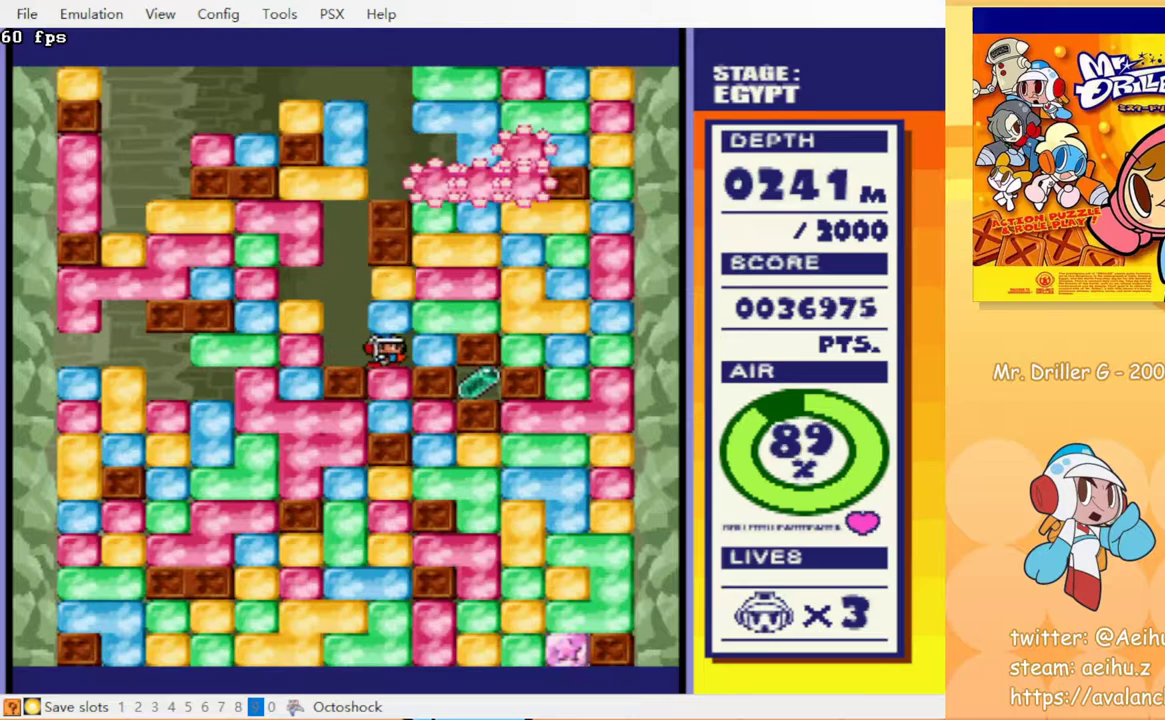
{"buttons": ["DPAD_RIGHT"], "events": [[17, "DPAD_DOWN", "down"], [33, "DPAD_RIGHT", "up"], [50, "CROSS", "down"], [117, "CROSS", "up"], [317, "CROSS", "down"], [450, "CROSS", "up"], [467, "DPAD_DOWN", "up"], [483, "DPAD_RIGHT", "down"]]}
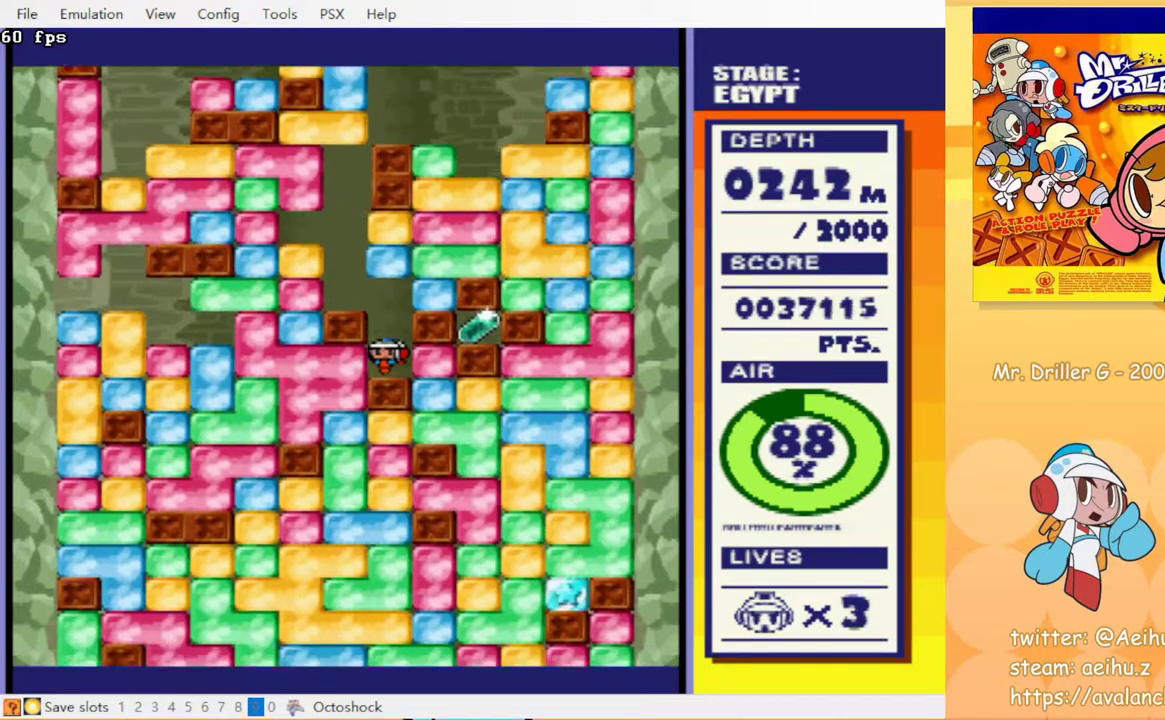
{"buttons": ["CROSS", "DPAD_DOWN"], "events": [[100, "CROSS", "down"], [217, "CROSS", "up"], [317, "DPAD_DOWN", "down"], [333, "DPAD_RIGHT", "up"], [400, "CROSS", "down"]]}
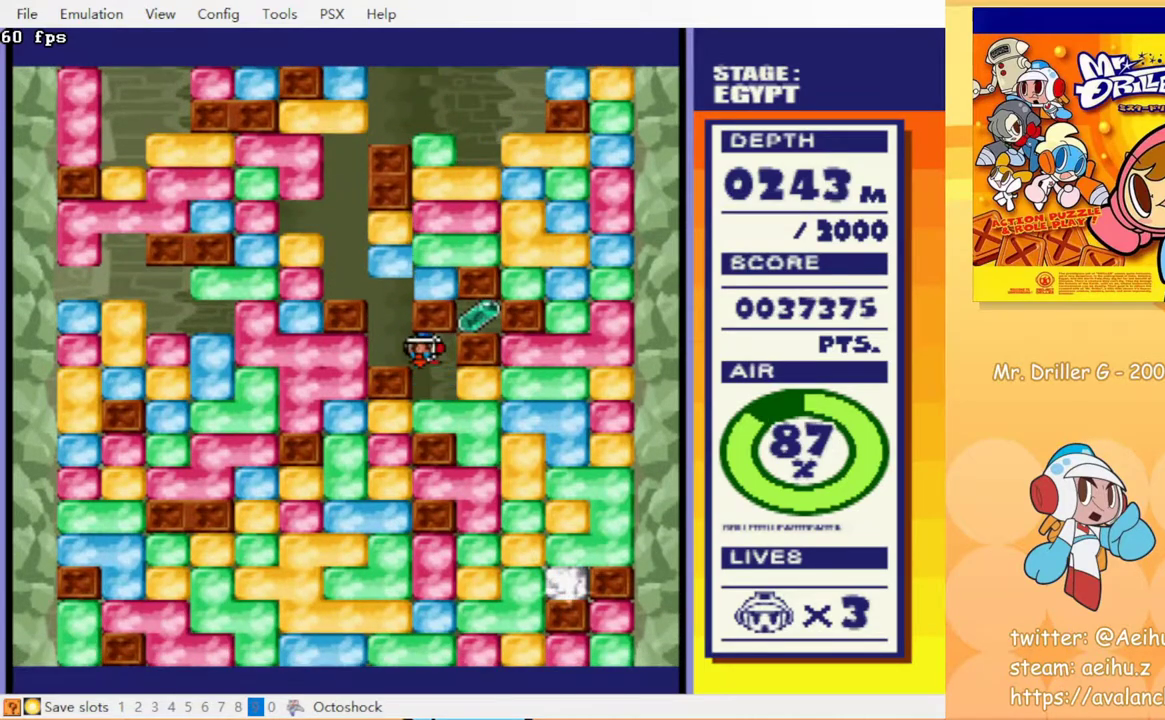
{"buttons": ["CROSS", "DPAD_RIGHT"], "events": [[17, "CROSS", "up"], [50, "DPAD_DOWN", "up"], [117, "DPAD_RIGHT", "down"], [167, "CROSS", "down"], [283, "CROSS", "up"], [500, "CROSS", "down"]]}
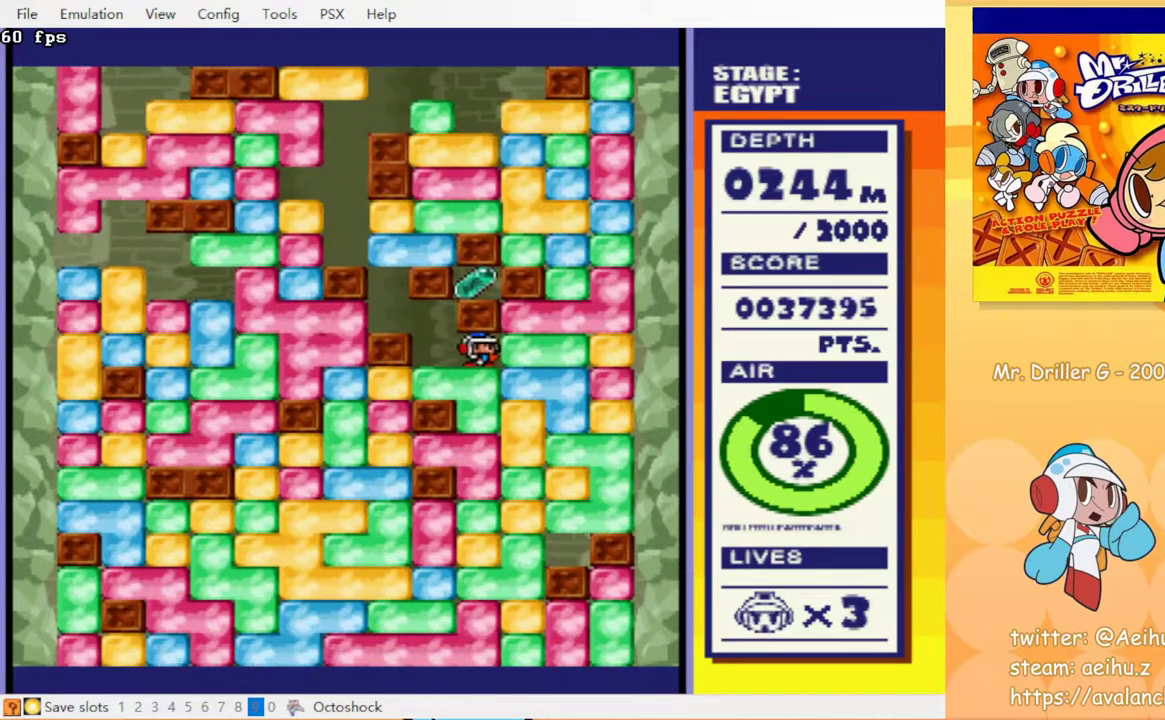
{"buttons": [], "events": [[100, "CROSS", "up"], [233, "DPAD_RIGHT", "up"], [250, "DPAD_UP", "down"], [267, "CROSS", "down"], [433, "CROSS", "up"], [450, "DPAD_UP", "up"]]}
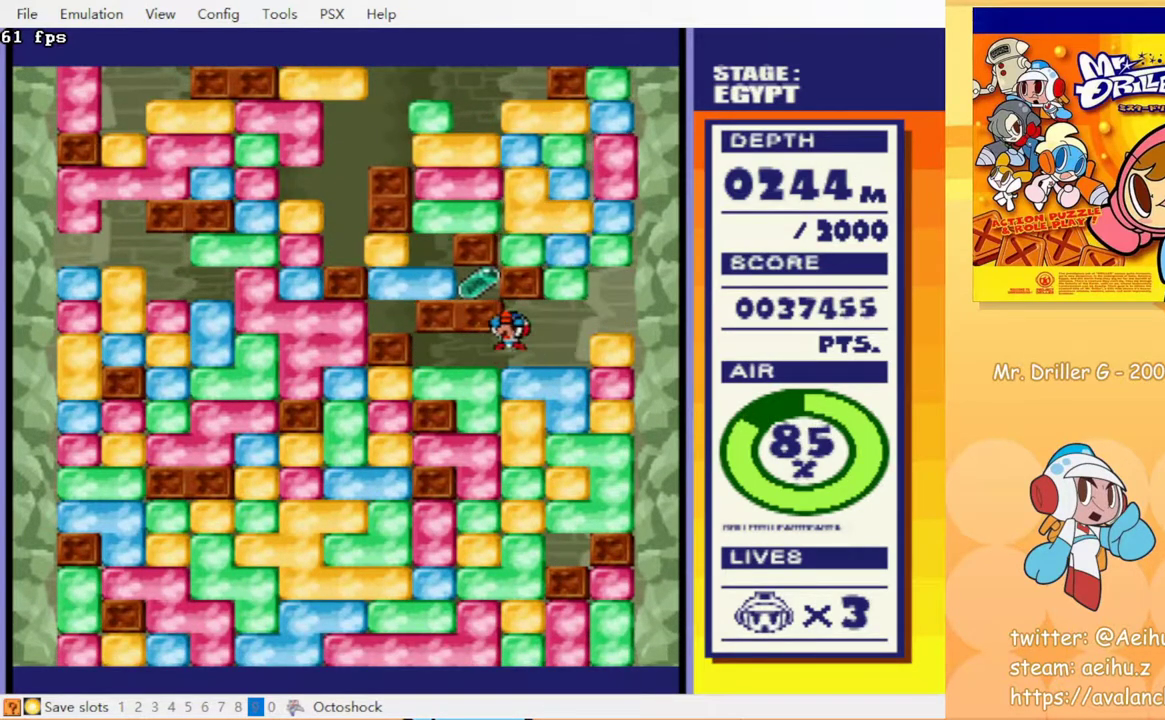
{"buttons": [], "events": [[50, "DPAD_DOWN", "down"], [133, "CROSS", "down"], [233, "CROSS", "up"], [417, "DPAD_DOWN", "up"]]}
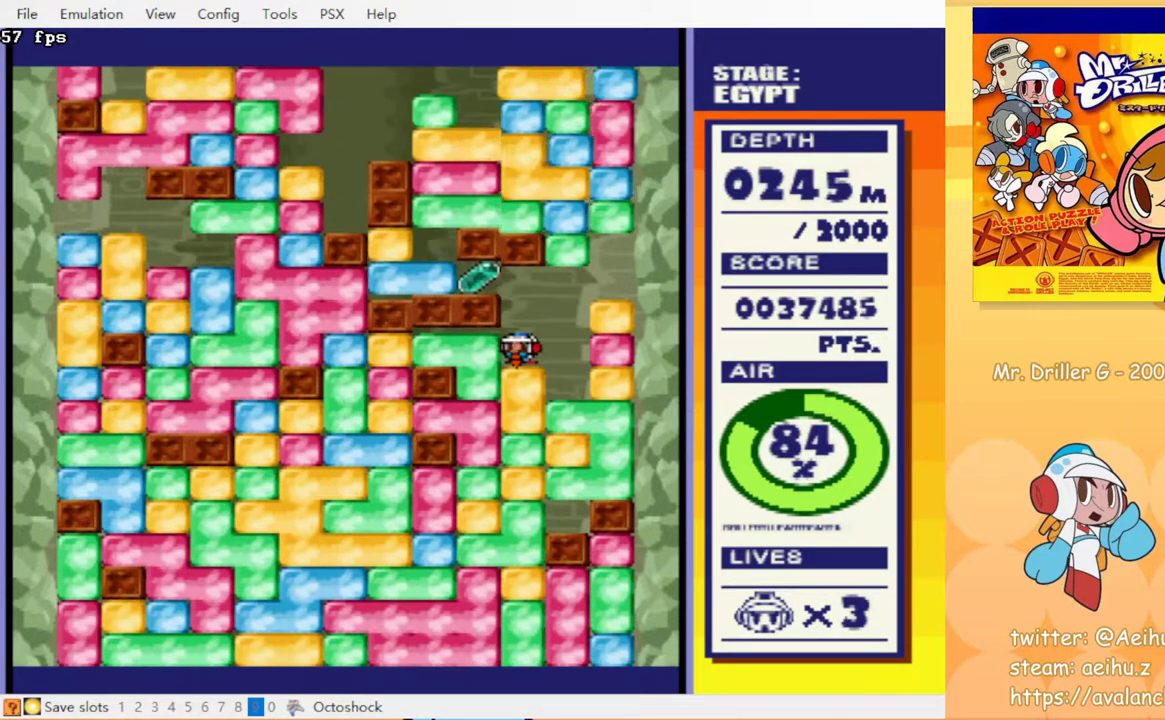
{"buttons": ["DPAD_LEFT"], "events": [[33, "CROSS", "down"], [50, "DPAD_LEFT", "down"], [83, "DPAD_DOWN", "down"], [117, "DPAD_LEFT", "up"], [183, "CROSS", "up"], [267, "DPAD_DOWN", "up"], [483, "DPAD_LEFT", "down"]]}
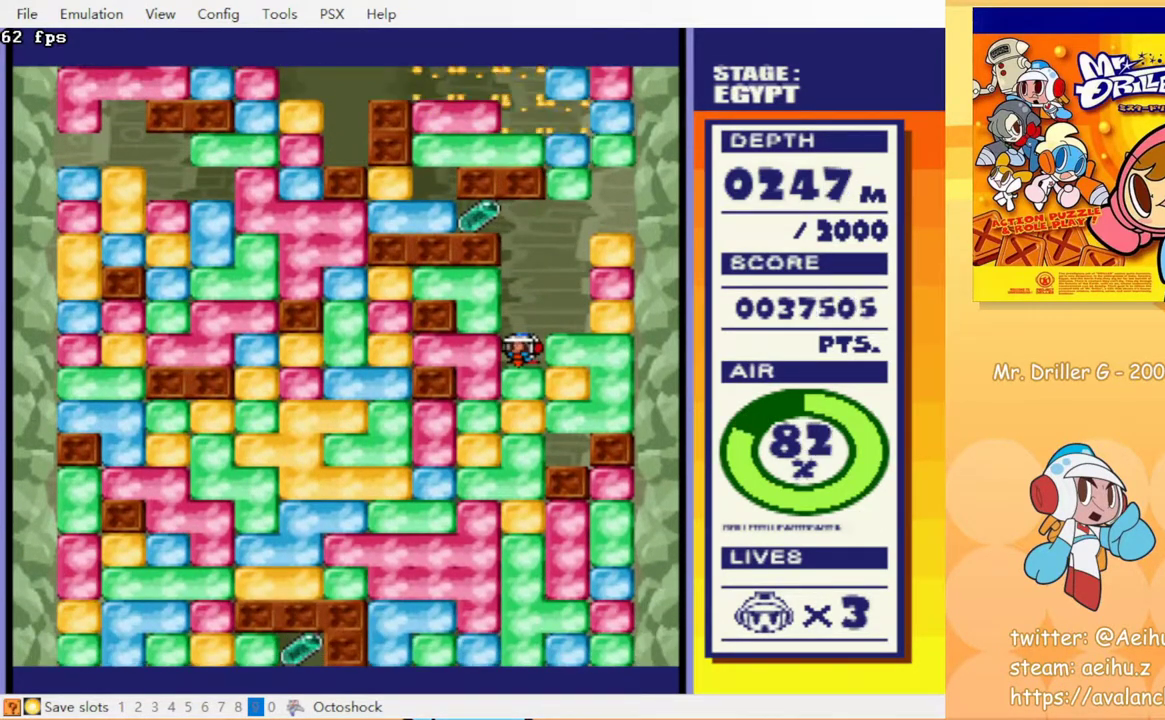
{"buttons": [], "events": [[67, "CROSS", "down"], [200, "CROSS", "up"], [250, "DPAD_LEFT", "up"]]}
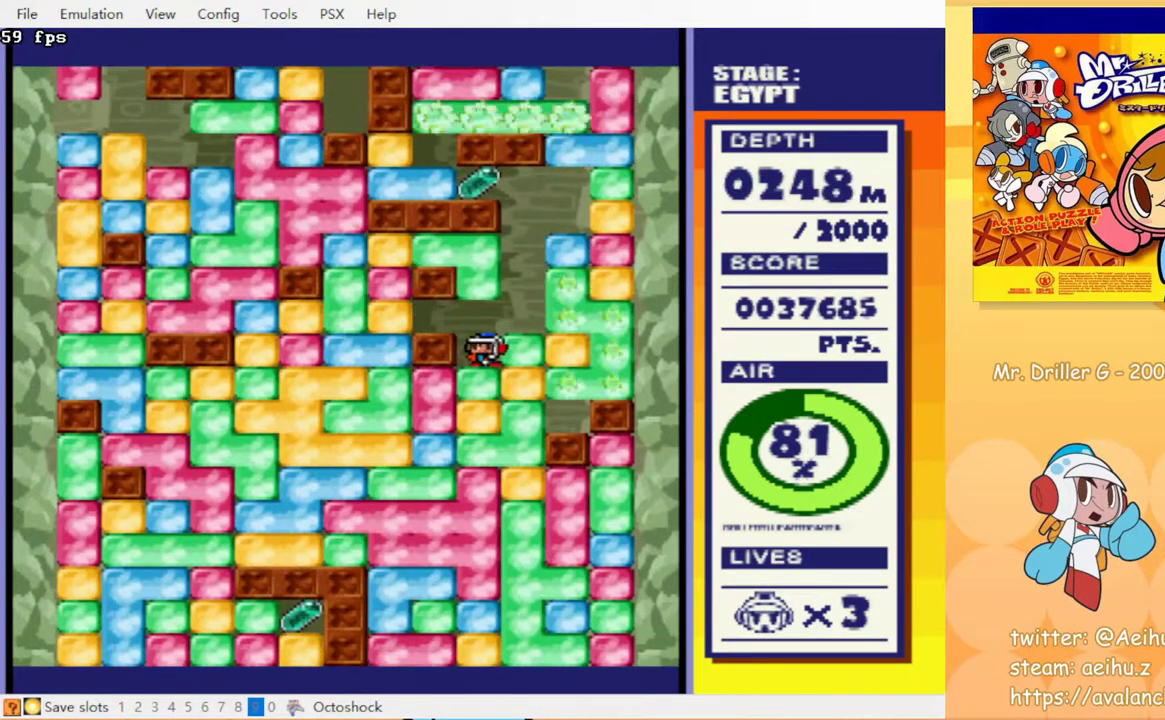
{"buttons": ["DPAD_RIGHT"], "events": [[167, "DPAD_RIGHT", "down"]]}
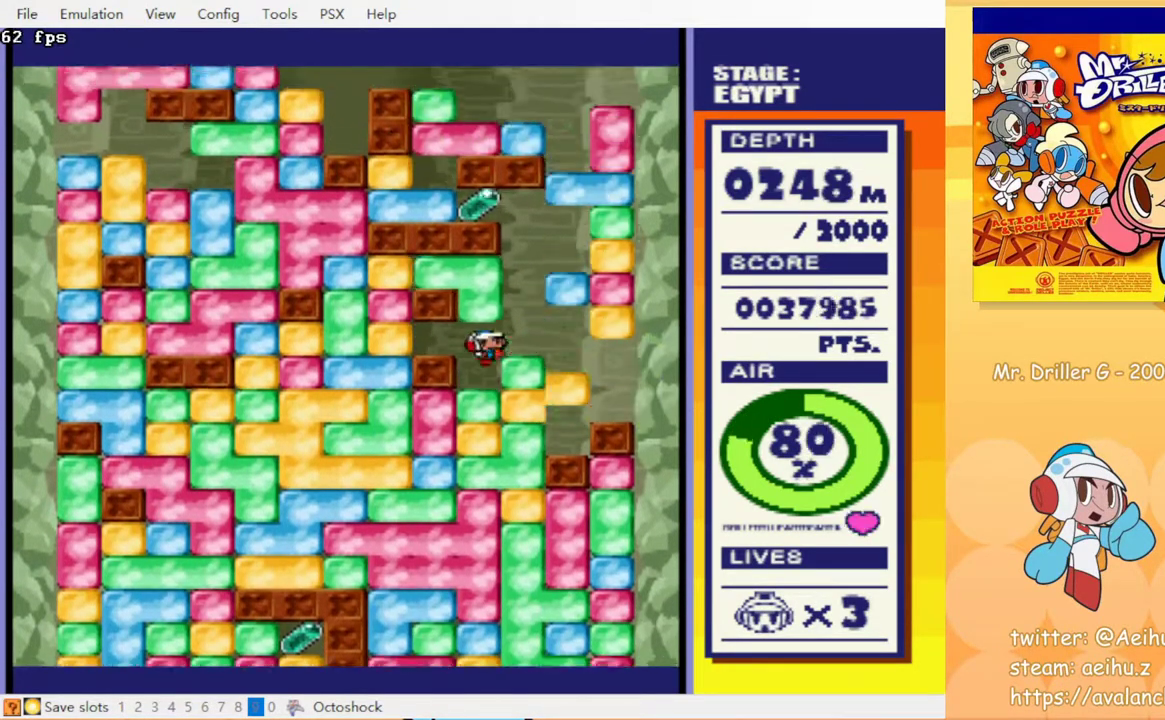
{"buttons": [], "events": [[67, "DPAD_RIGHT", "up"]]}